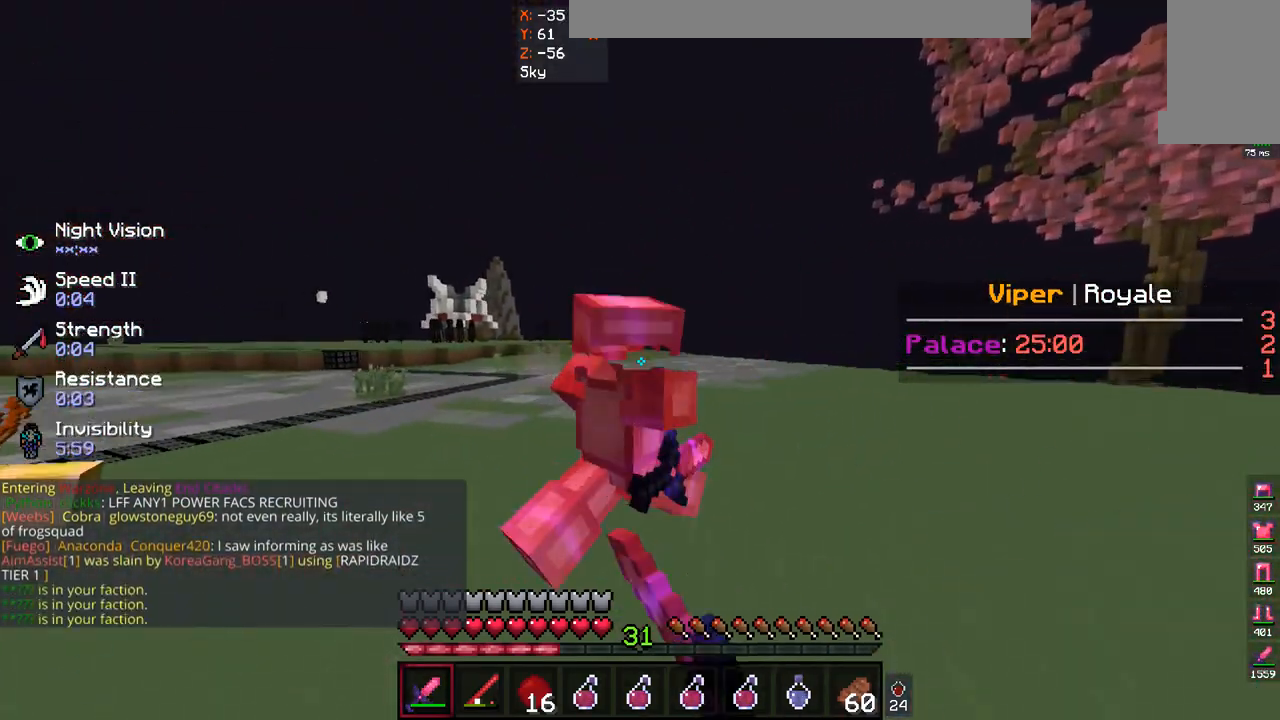
Gameplay with keyboard and mouse; each line is a JSON object with the keys and mouse buttons held at the frame after it. "events" lists presses ("down") and releases ("up") of "a", "d", "s", "space", "w", "mouse_left" and "mouse_right" between this image and that frame as [ms after this image, input, new state], when the widget could be followed in between. "mouse_left", "mouse_right" = the "left", "right" buttons of the "mouse" list. No other keys are recorded. Fast repeated clicks can show as one long hold. Mouse movement is not recorded.
{"keys": ["w"], "mouse": ["left"], "events": [[367, "mouse_left", "up"], [400, "mouse_left", "down"]]}
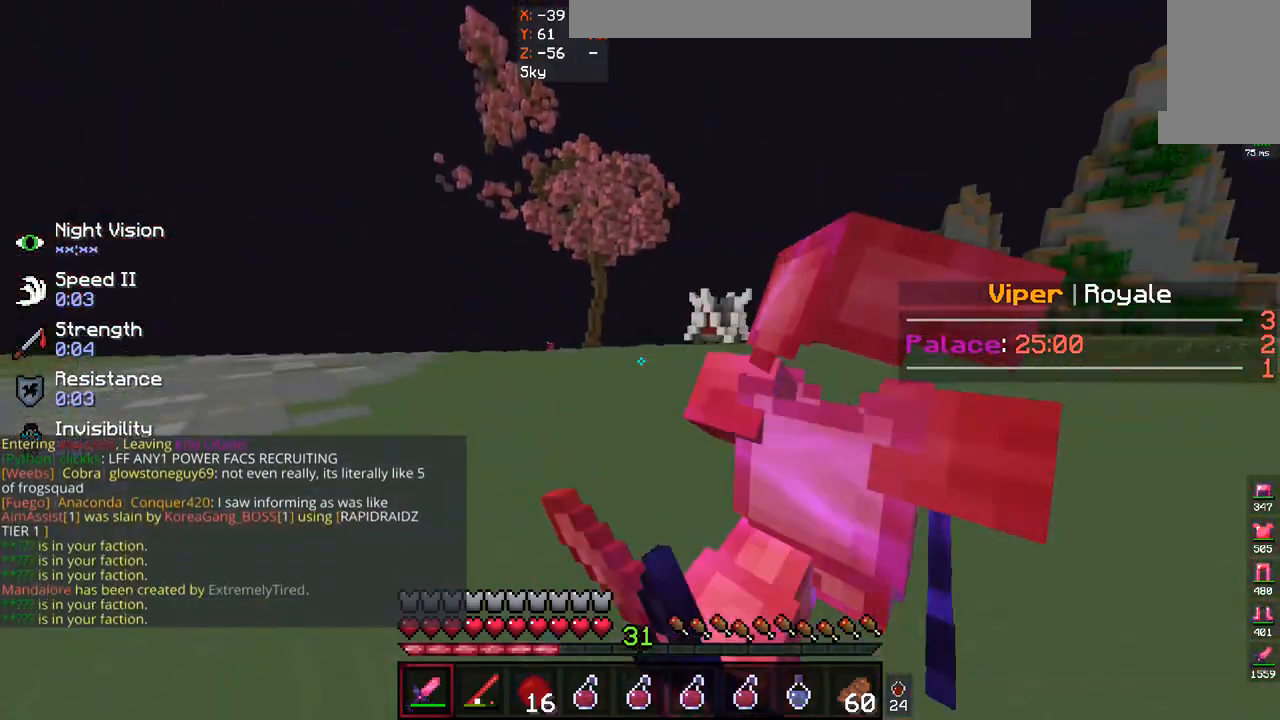
{"keys": ["d", "w"], "mouse": [], "events": [[167, "d", "down"], [200, "mouse_left", "up"]]}
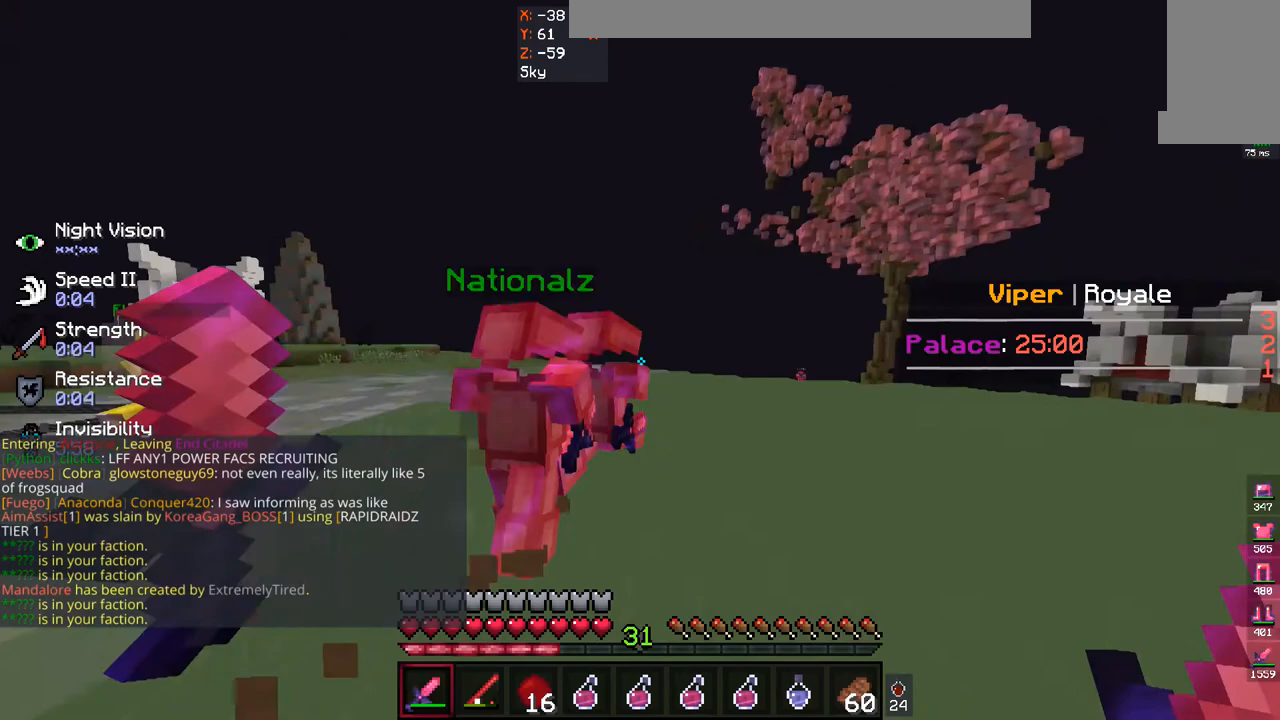
{"keys": ["d", "w"], "mouse": [], "events": []}
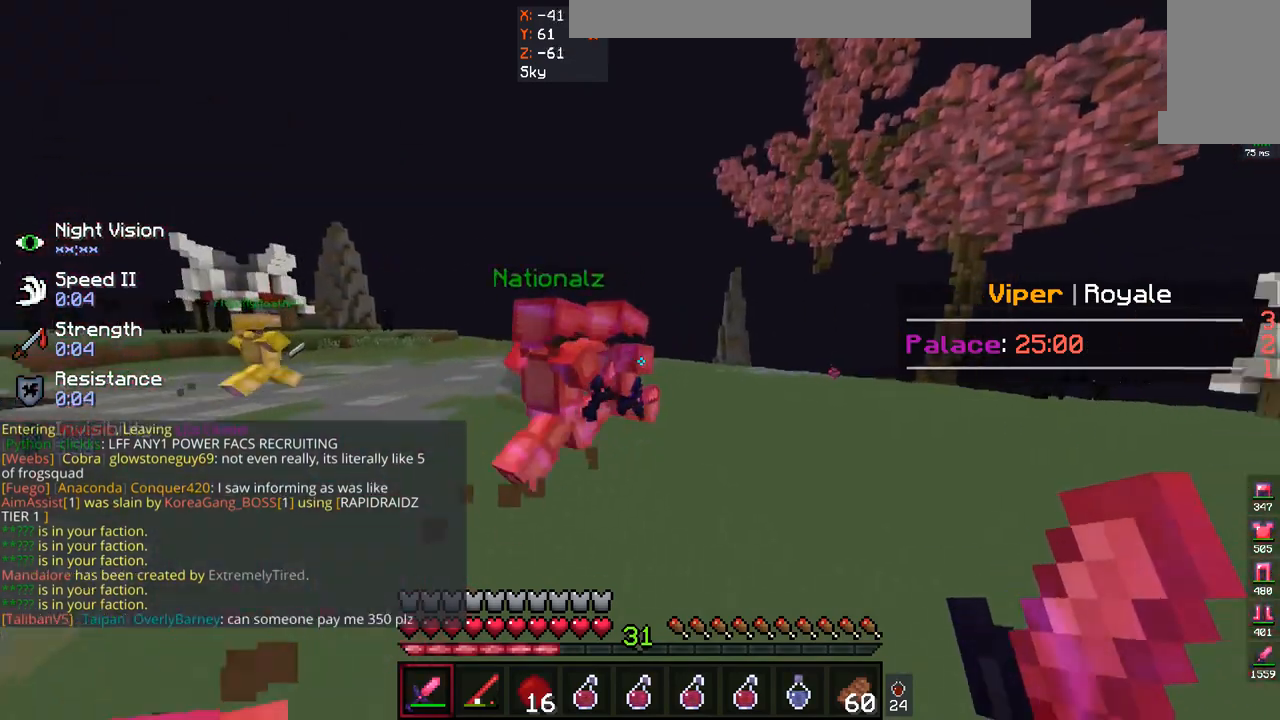
{"keys": ["d", "w"], "mouse": [], "events": []}
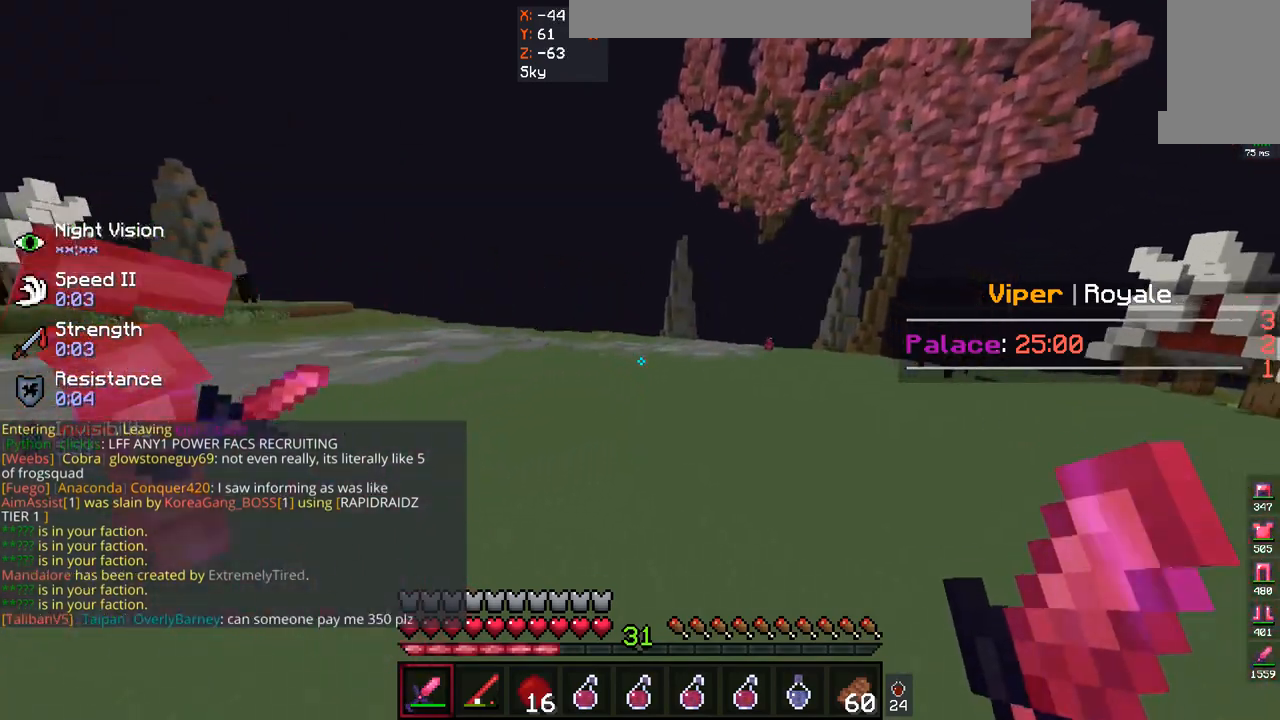
{"keys": ["d", "w"], "mouse": [], "events": [[33, "d", "up"], [267, "d", "down"]]}
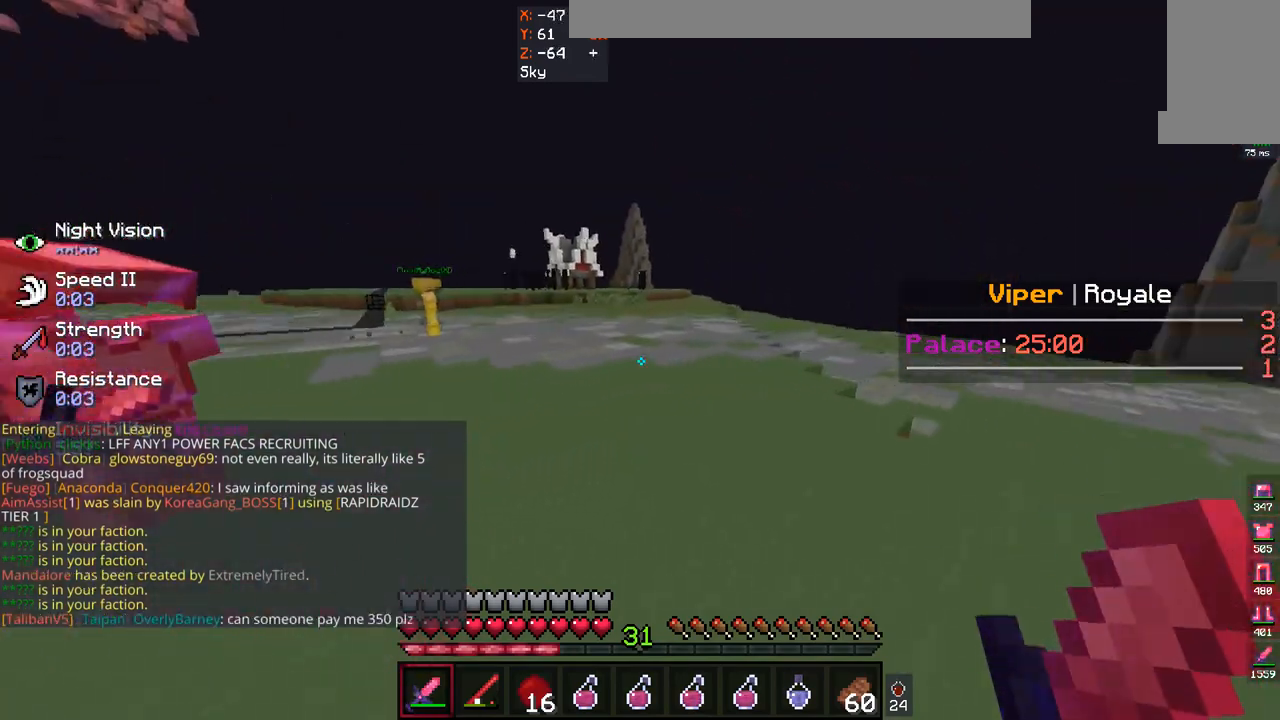
{"keys": ["d", "w"], "mouse": [], "events": []}
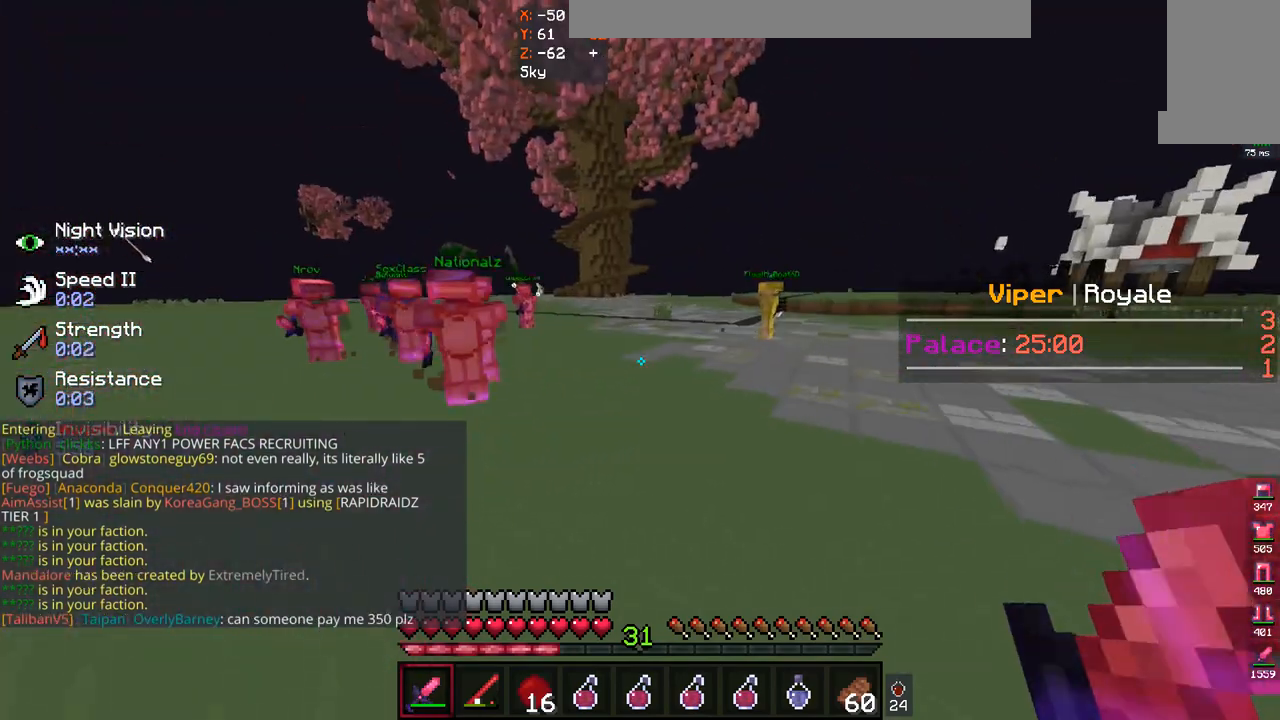
{"keys": ["w"], "mouse": [], "events": [[100, "d", "up"]]}
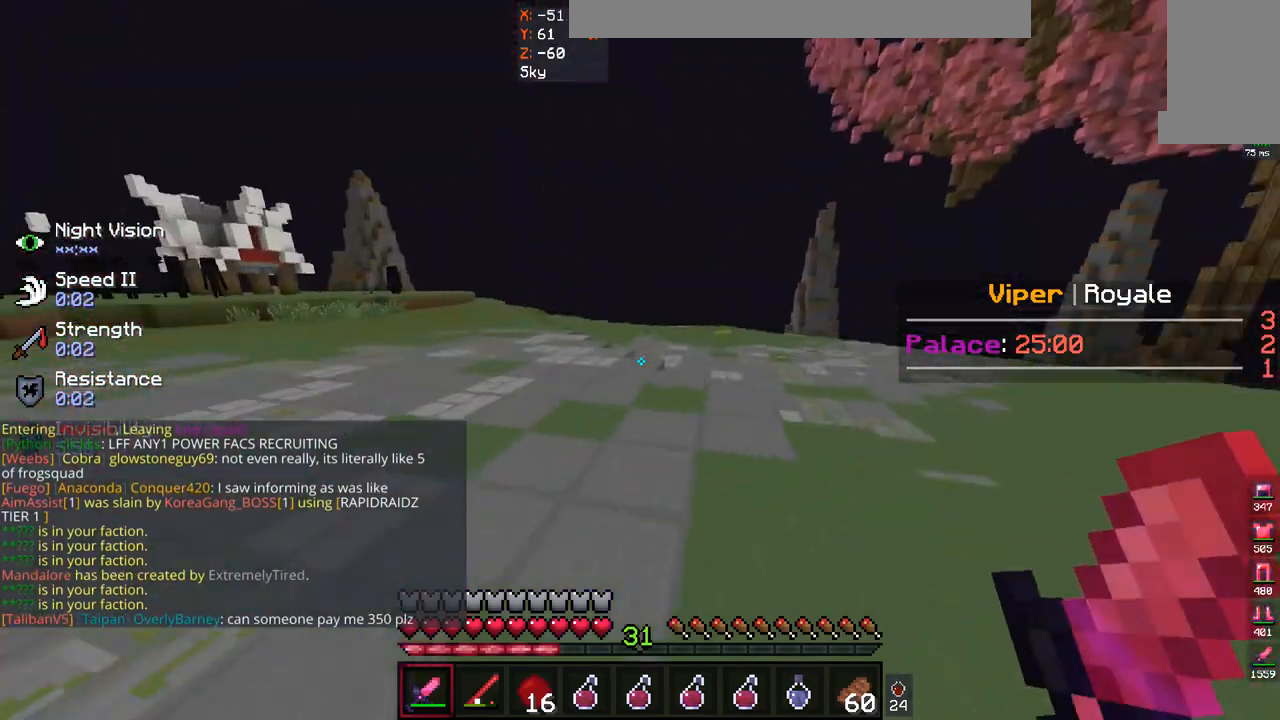
{"keys": ["a", "w"], "mouse": [], "events": [[400, "a", "down"]]}
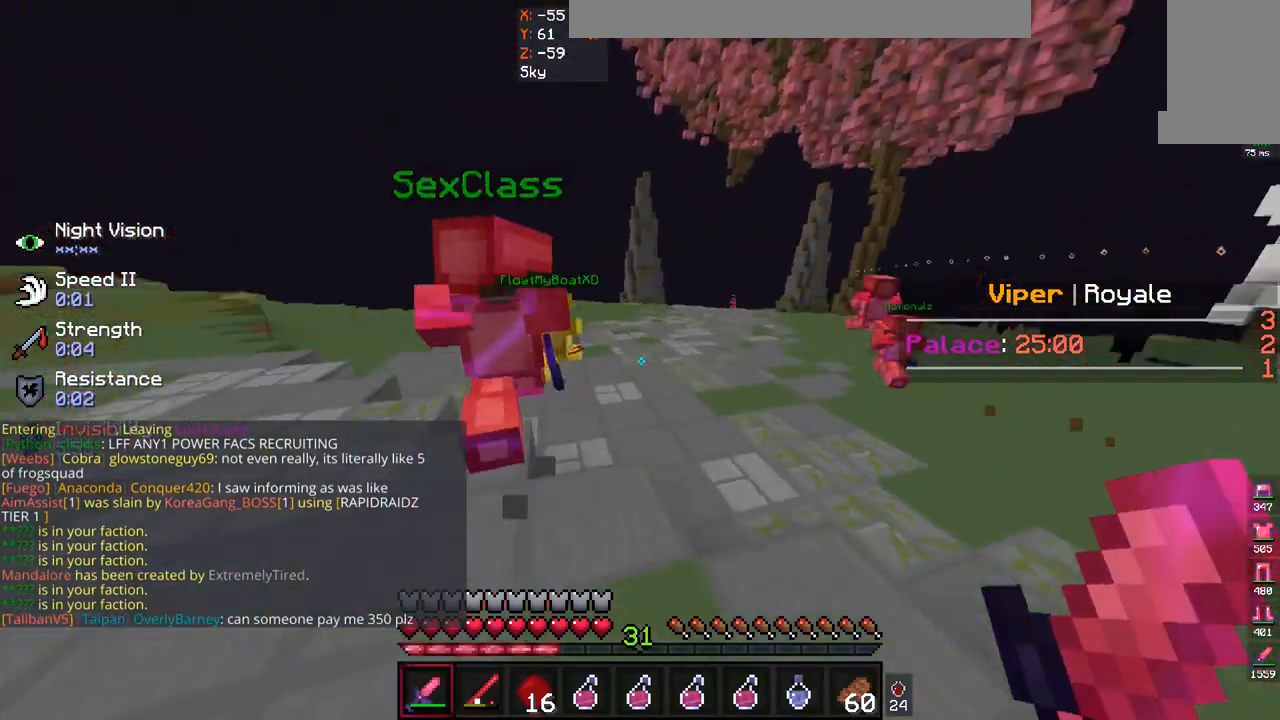
{"keys": ["w"], "mouse": [], "events": [[200, "a", "up"]]}
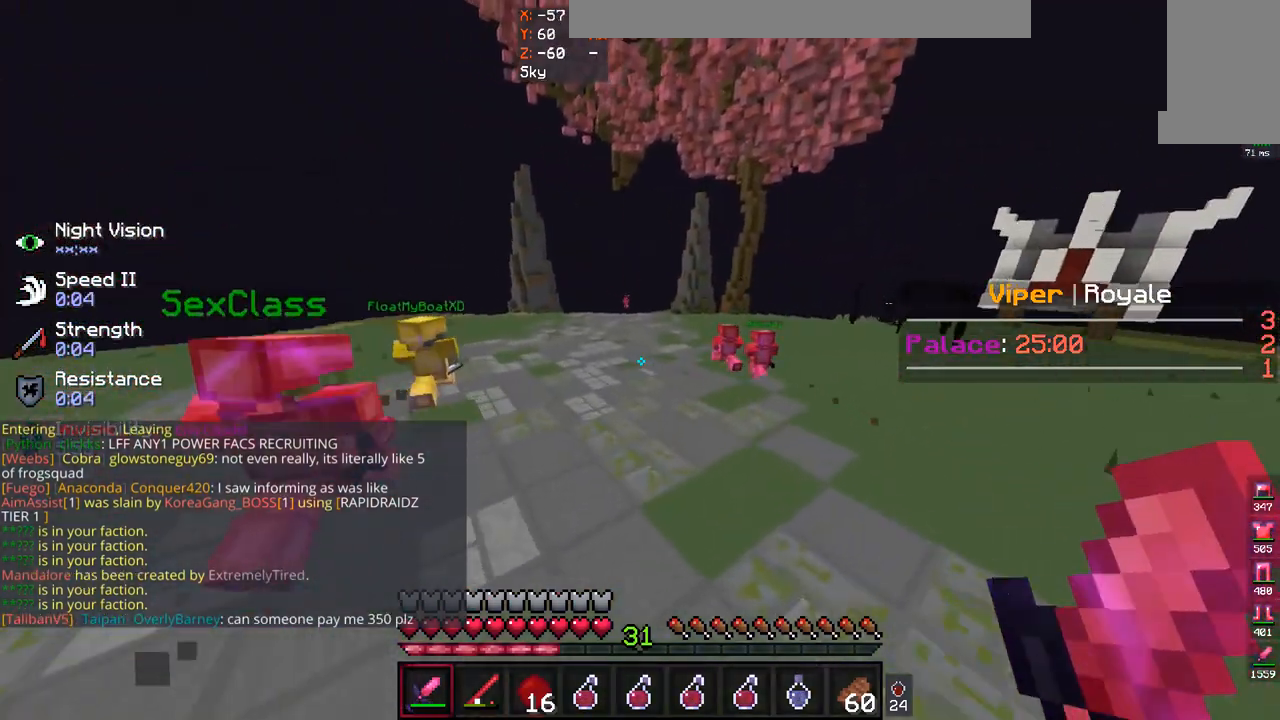
{"keys": ["w"], "mouse": [], "events": []}
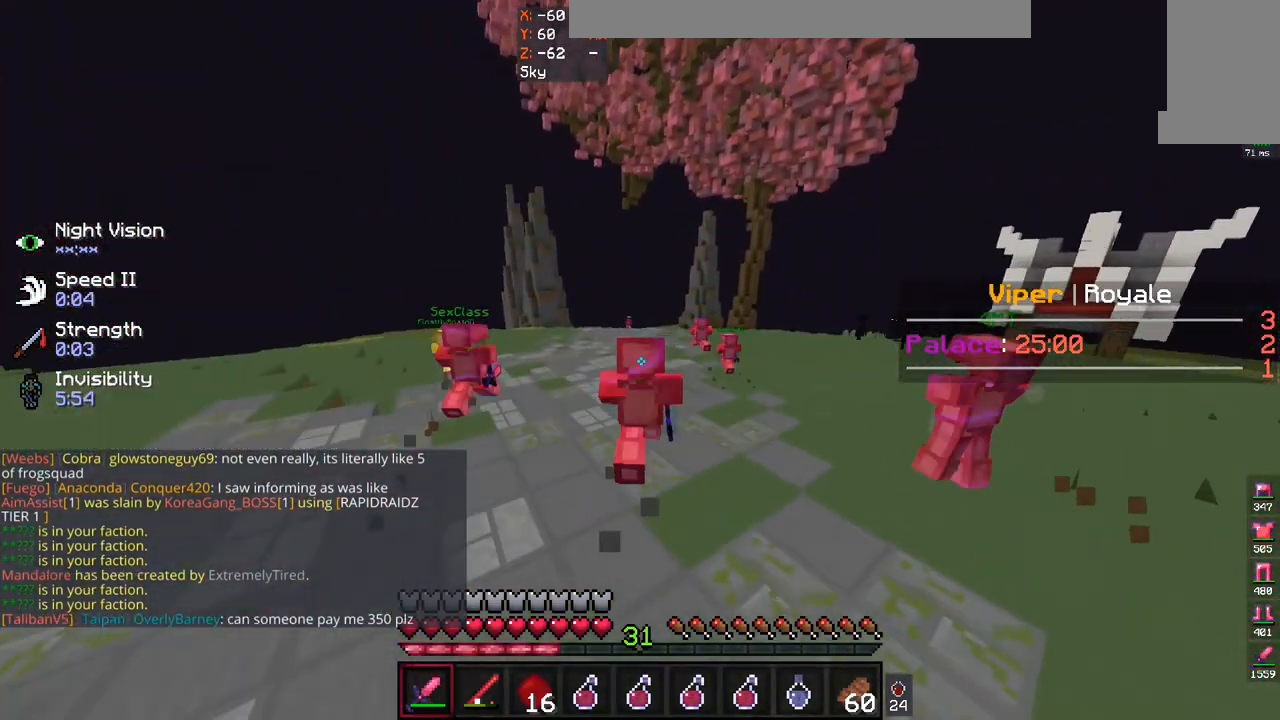
{"keys": ["w"], "mouse": [], "events": []}
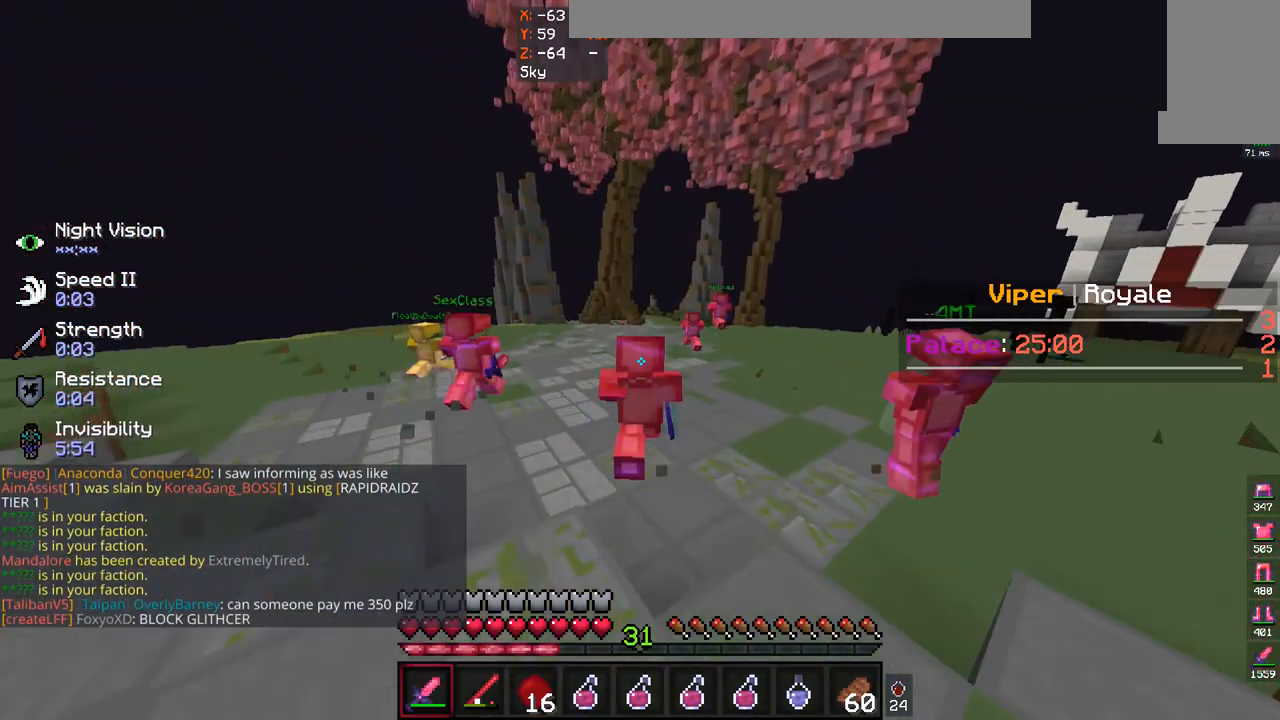
{"keys": ["space", "w"], "mouse": [], "events": [[267, "space", "down"]]}
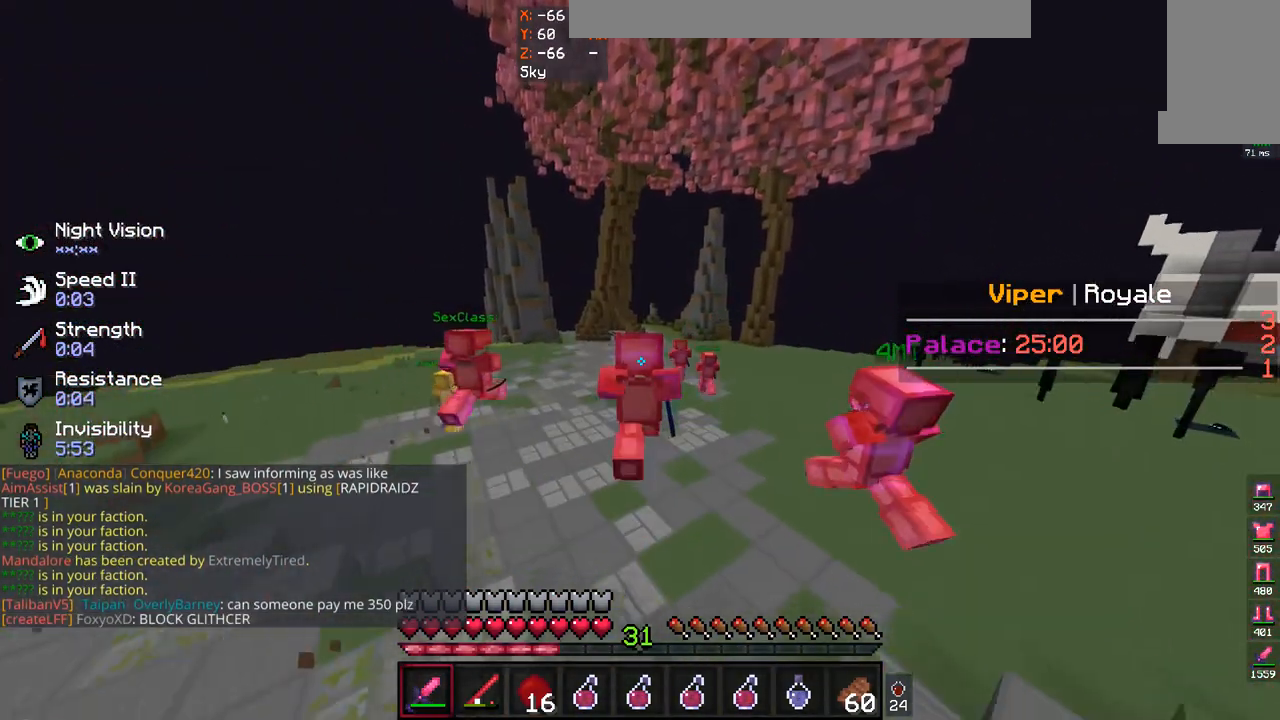
{"keys": ["w"], "mouse": [], "events": [[200, "space", "up"]]}
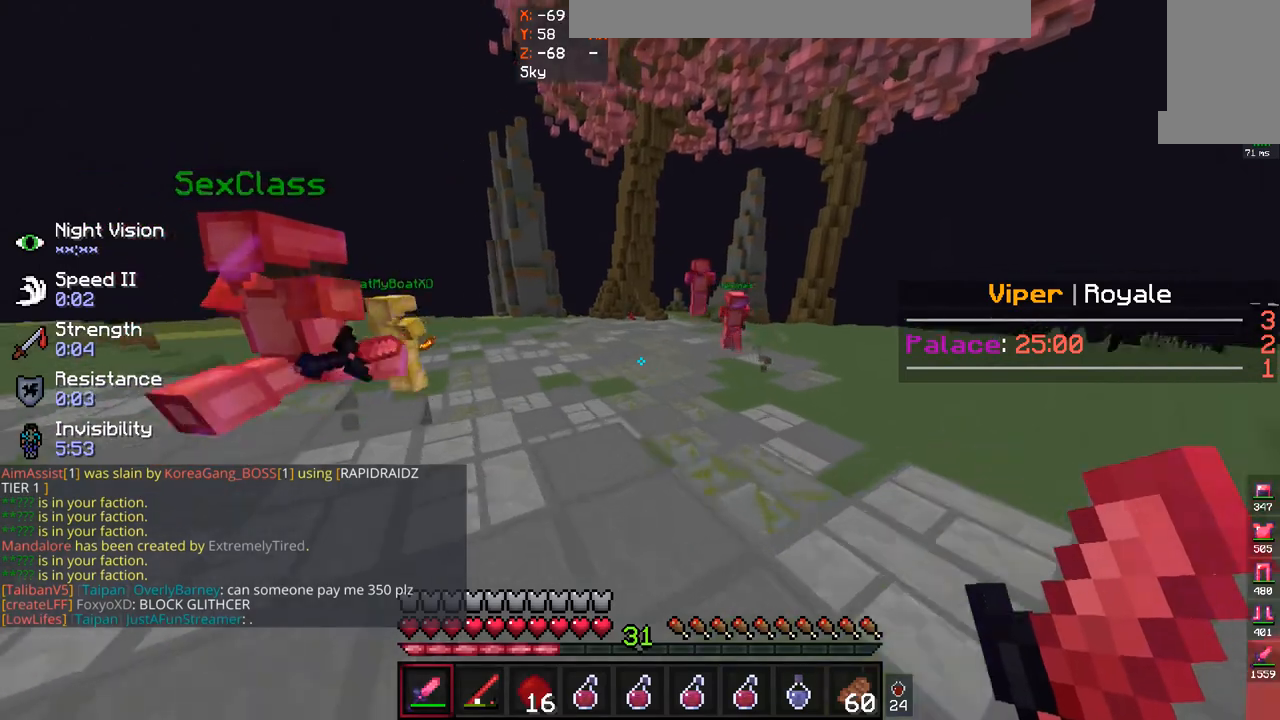
{"keys": ["w"], "mouse": [], "events": []}
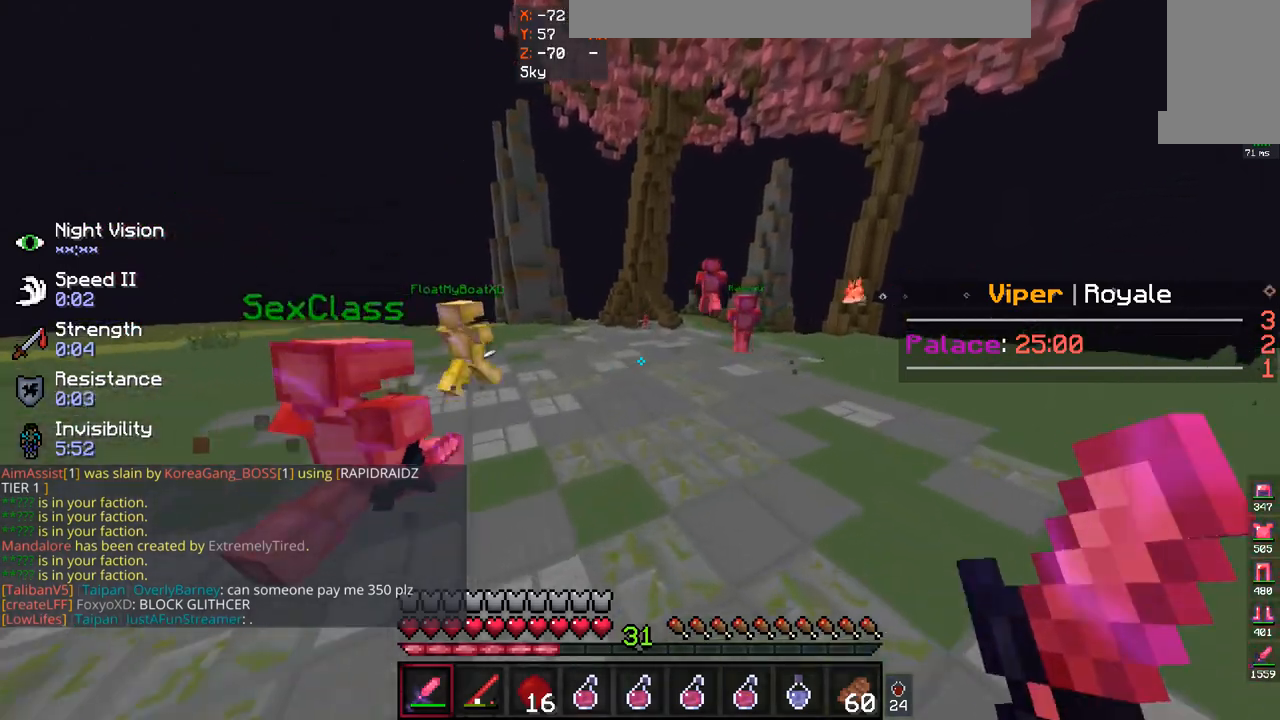
{"keys": ["w"], "mouse": [], "events": []}
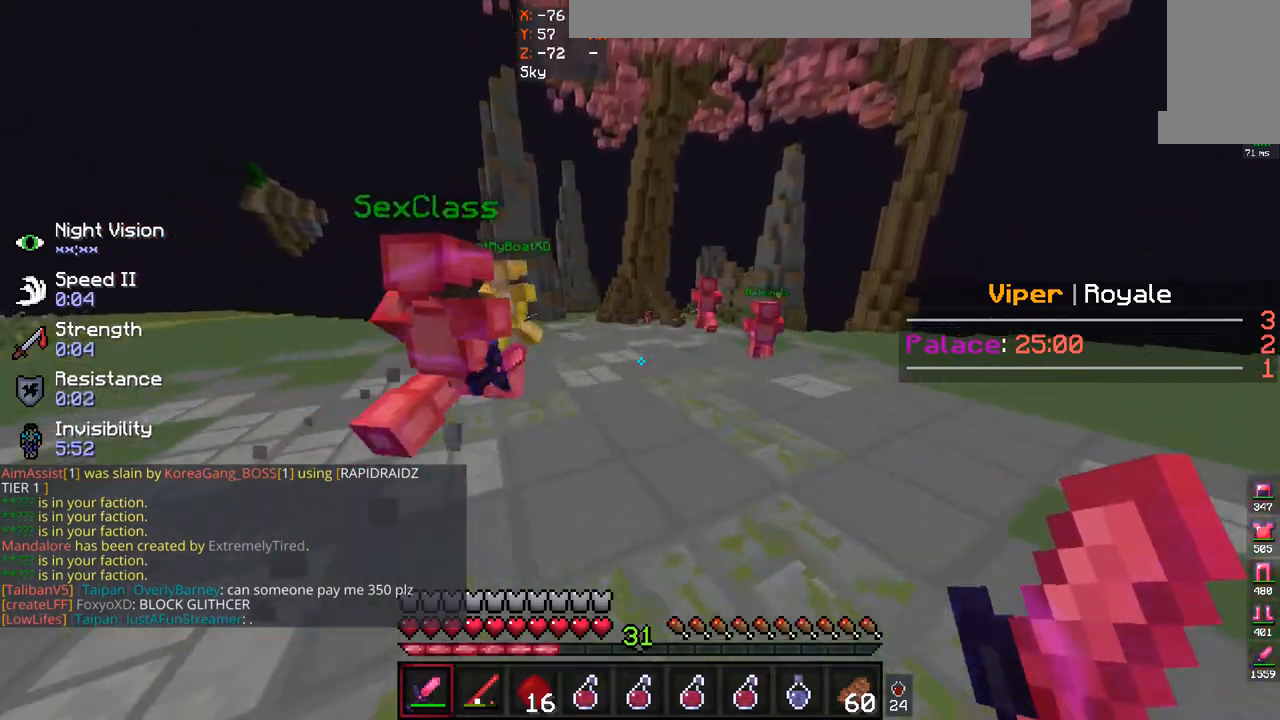
{"keys": ["w"], "mouse": [], "events": []}
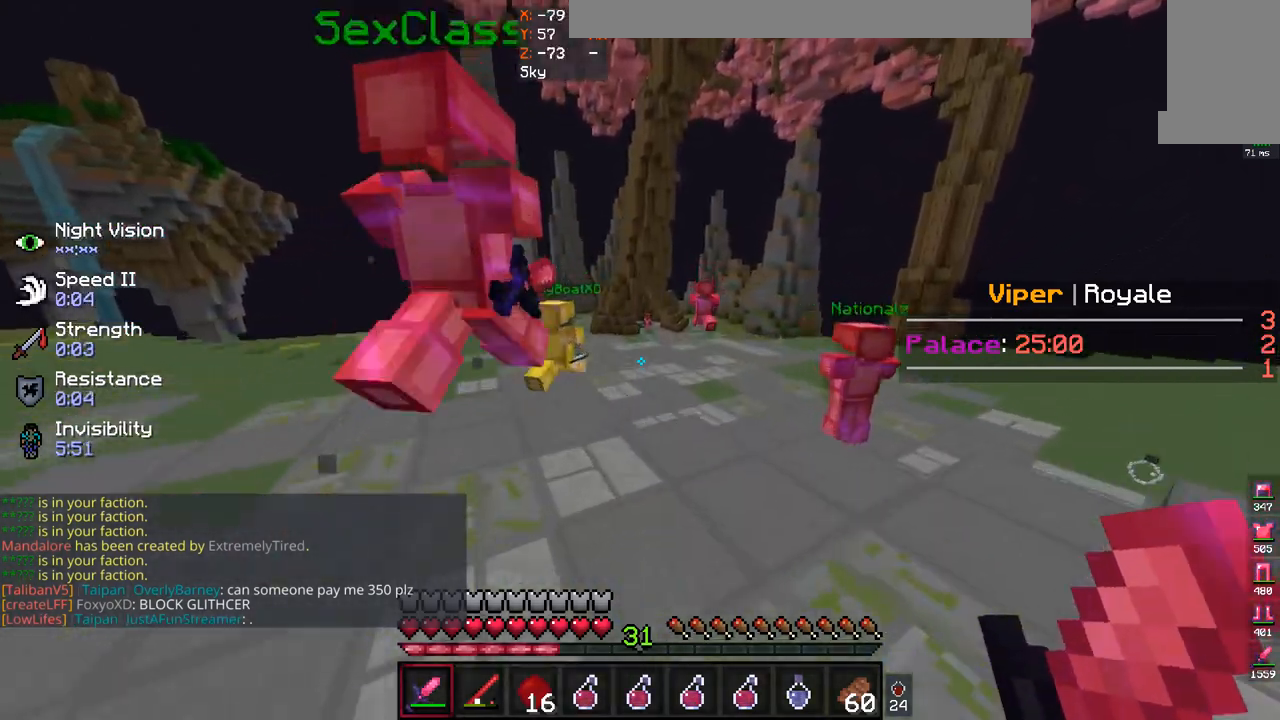
{"keys": ["w"], "mouse": [], "events": []}
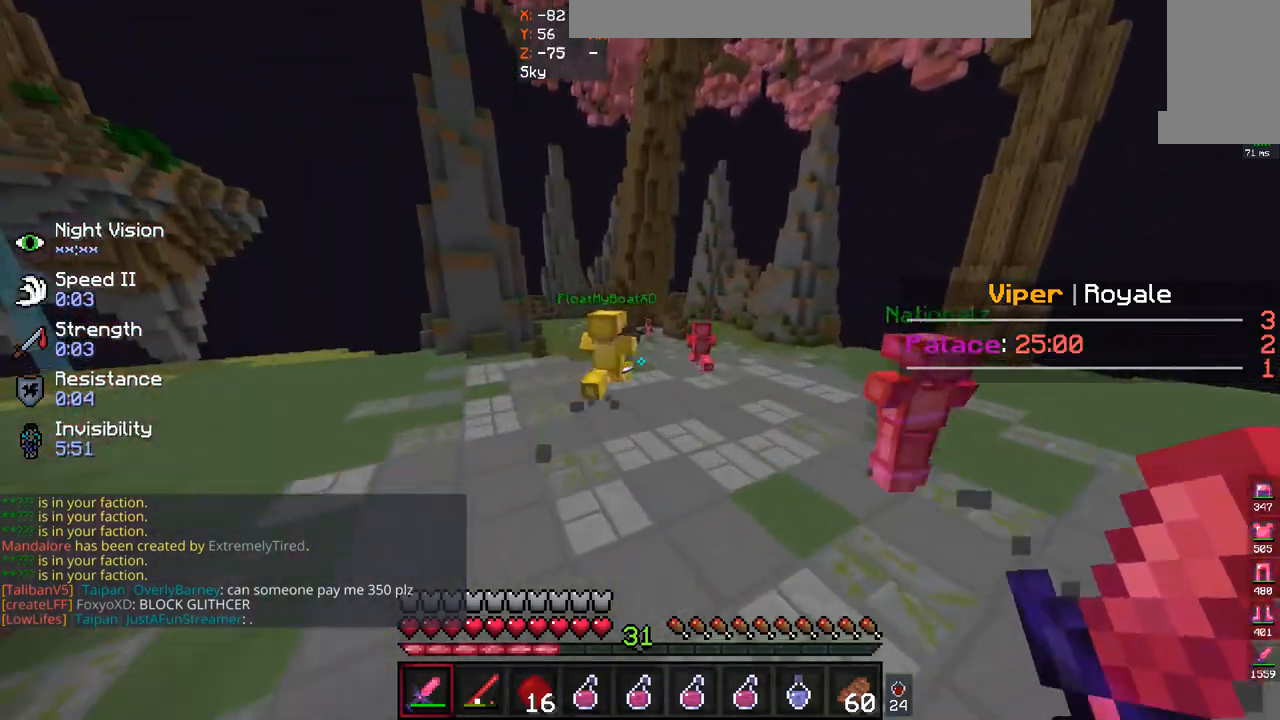
{"keys": ["w"], "mouse": [], "events": []}
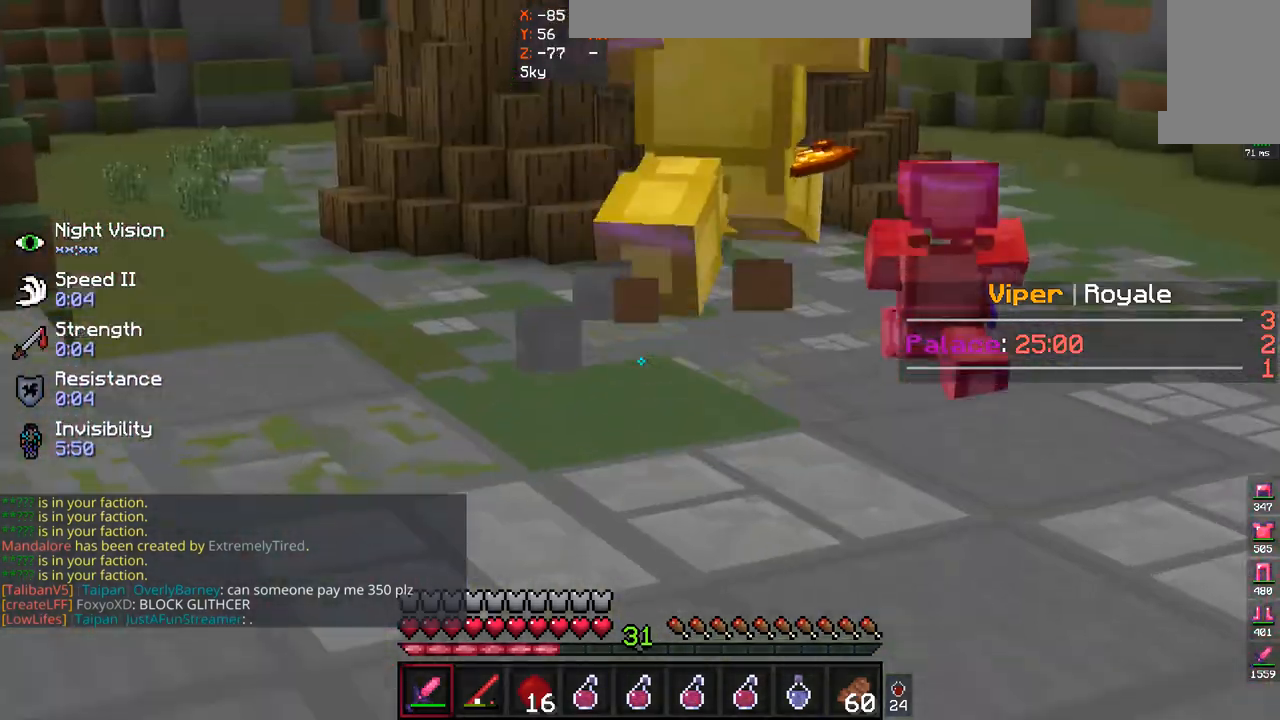
{"keys": ["w"], "mouse": [], "events": []}
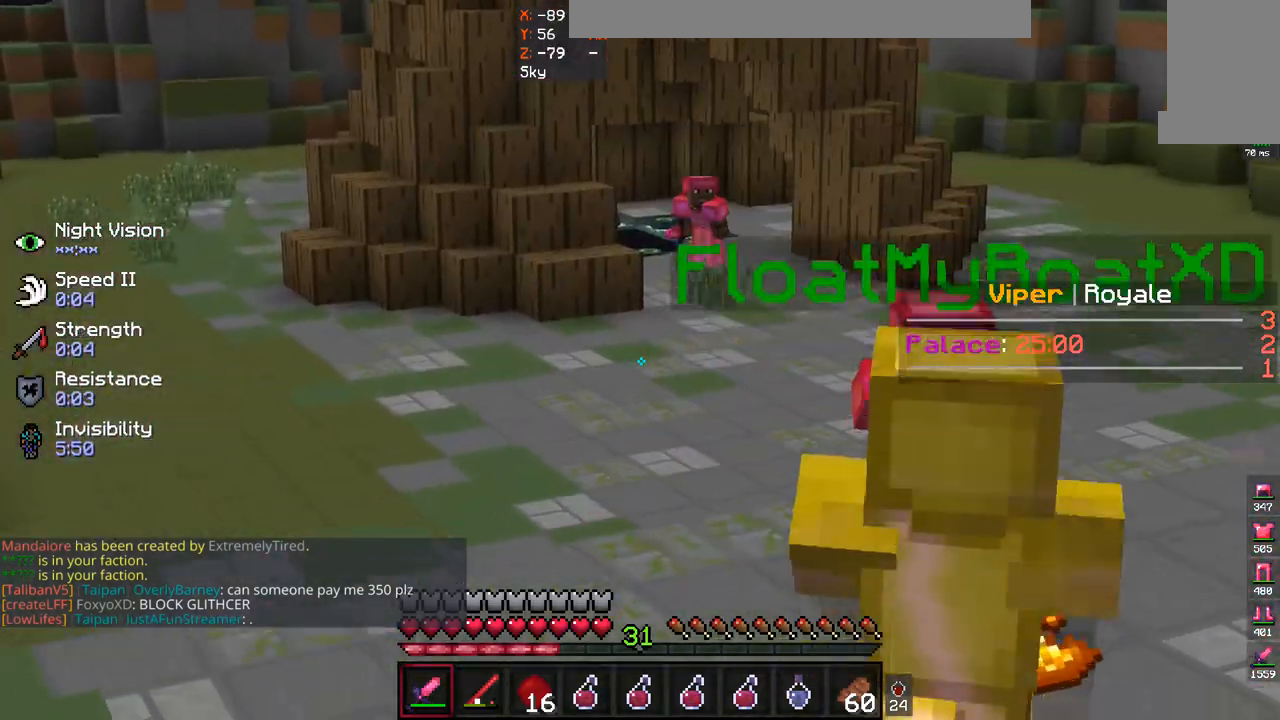
{"keys": ["w"], "mouse": [], "events": []}
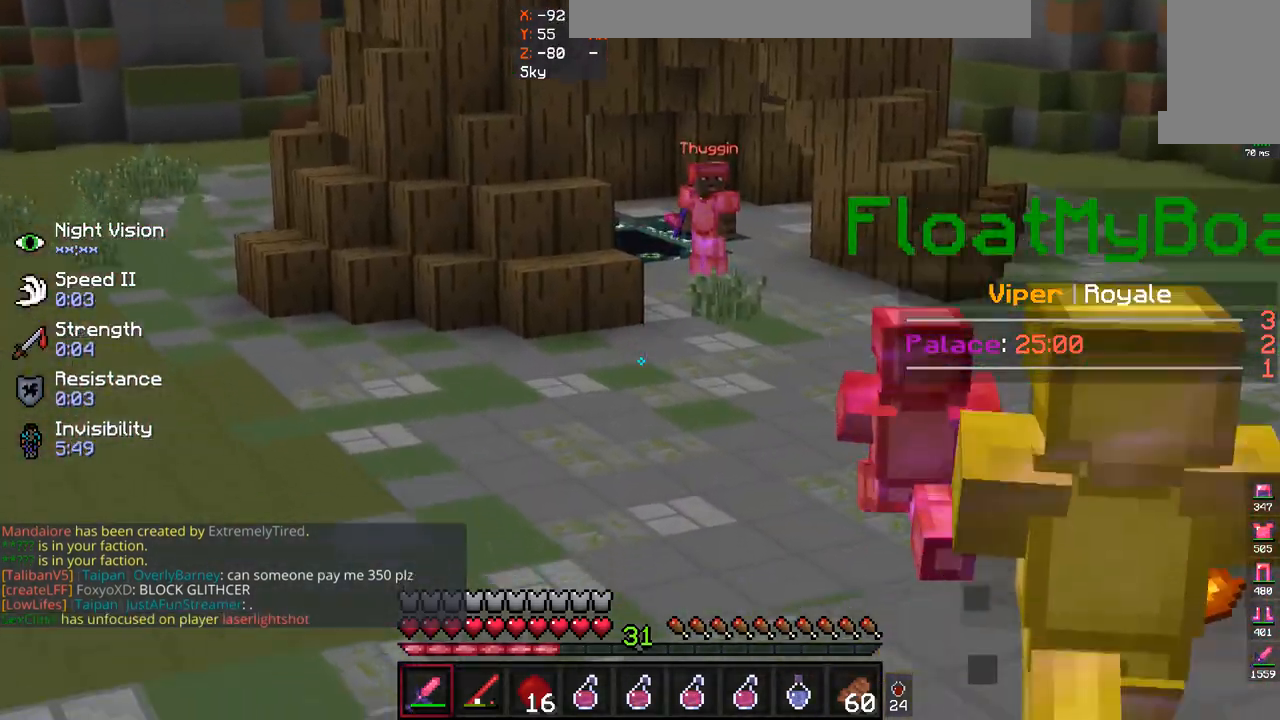
{"keys": ["w"], "mouse": [], "events": []}
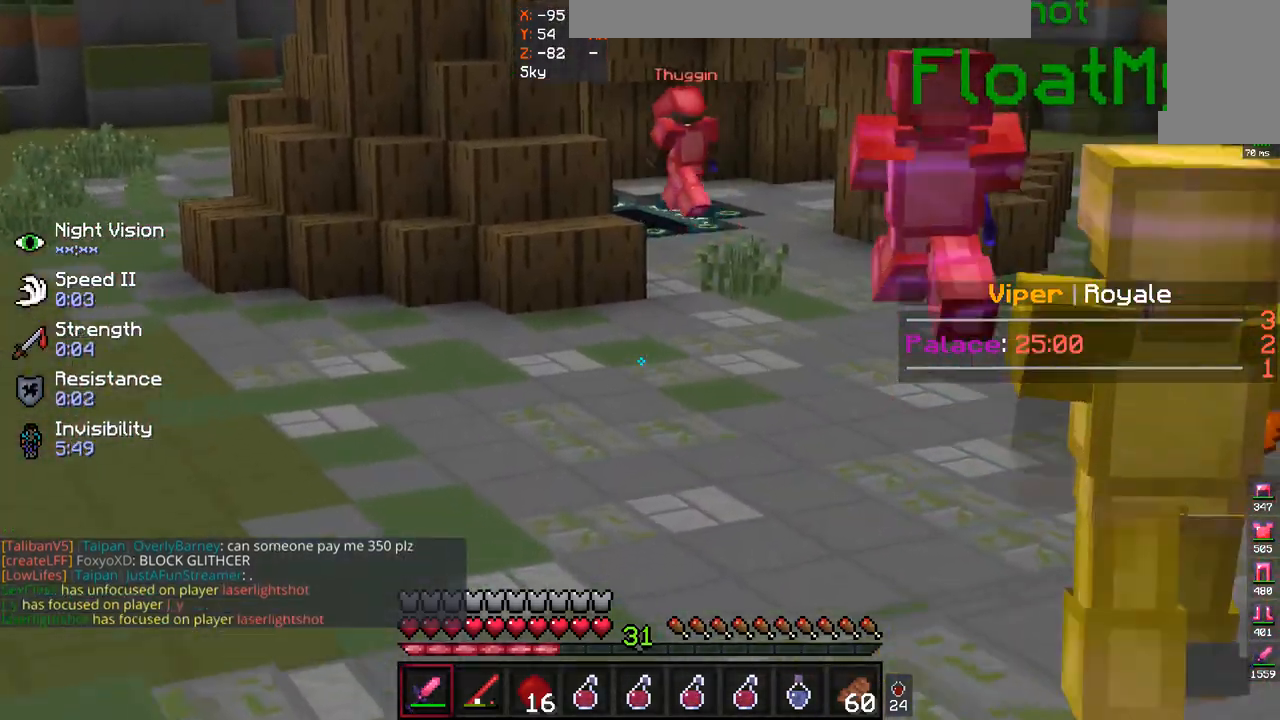
{"keys": ["w"], "mouse": [], "events": []}
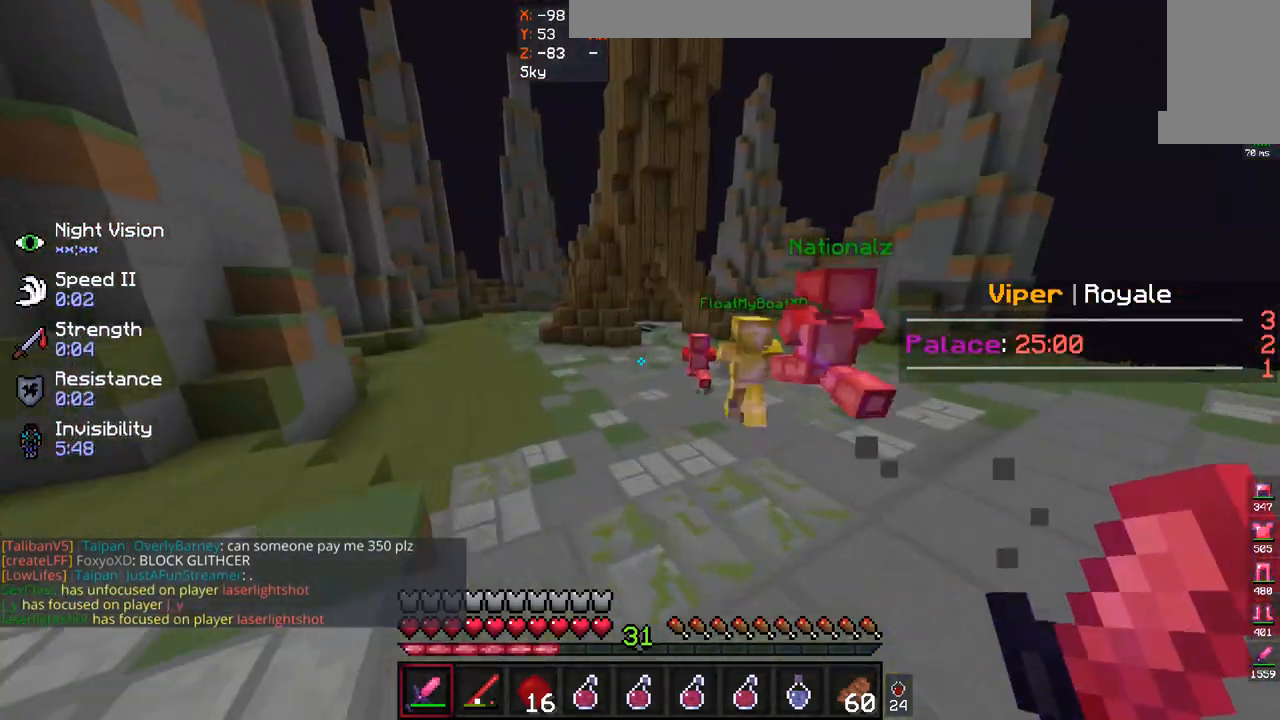
{"keys": [], "mouse": [], "events": [[100, "space", "down"], [200, "w", "up"], [300, "space", "up"]]}
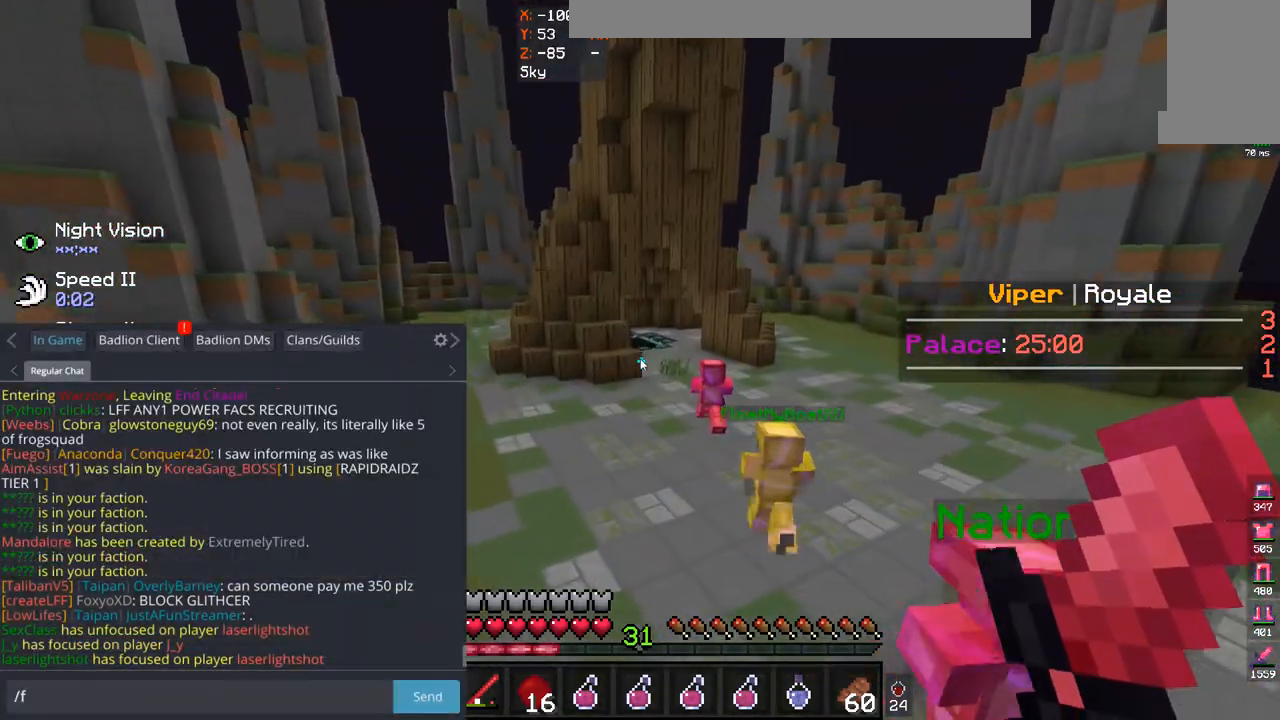
{"keys": [], "mouse": [], "events": []}
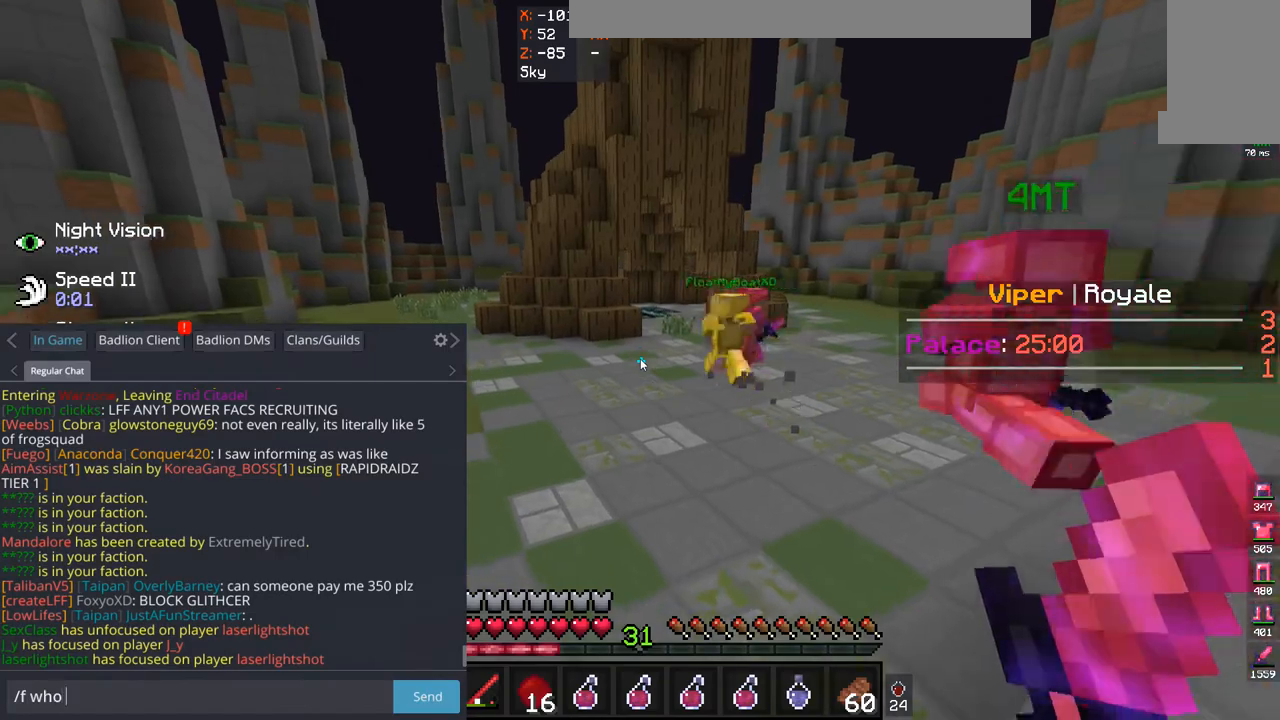
{"keys": [], "mouse": [], "events": []}
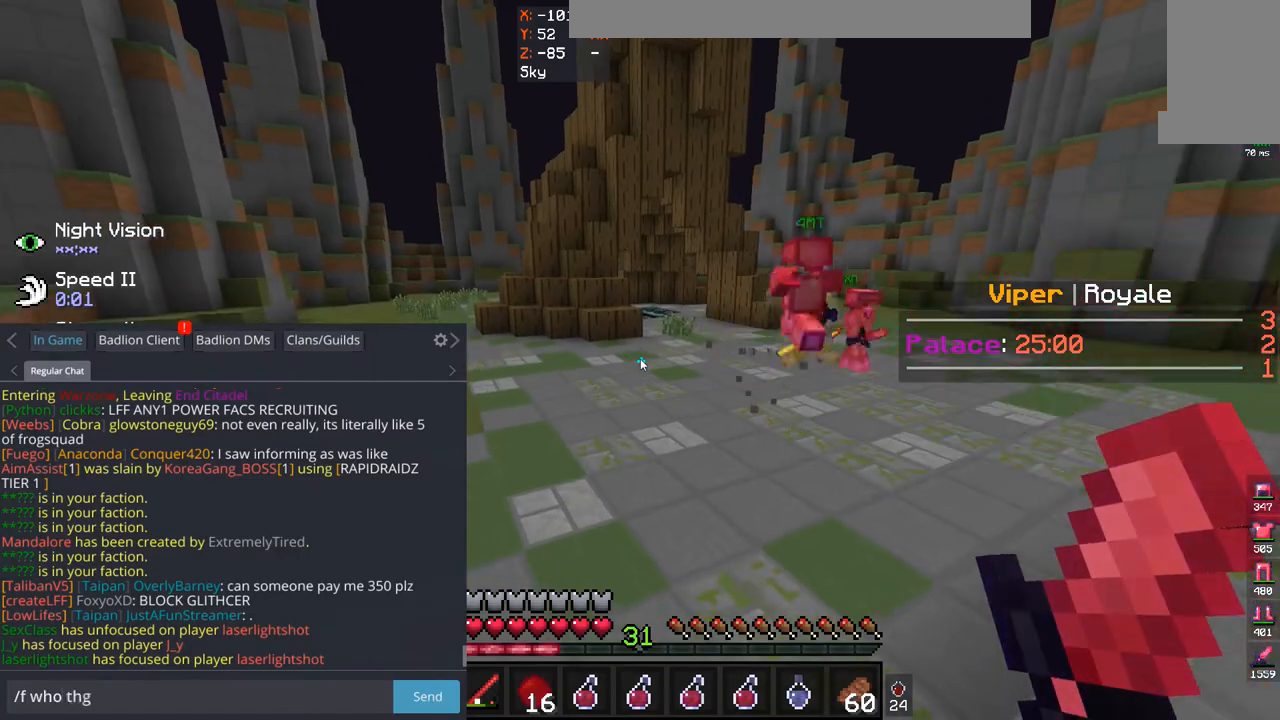
{"keys": [], "mouse": [], "events": []}
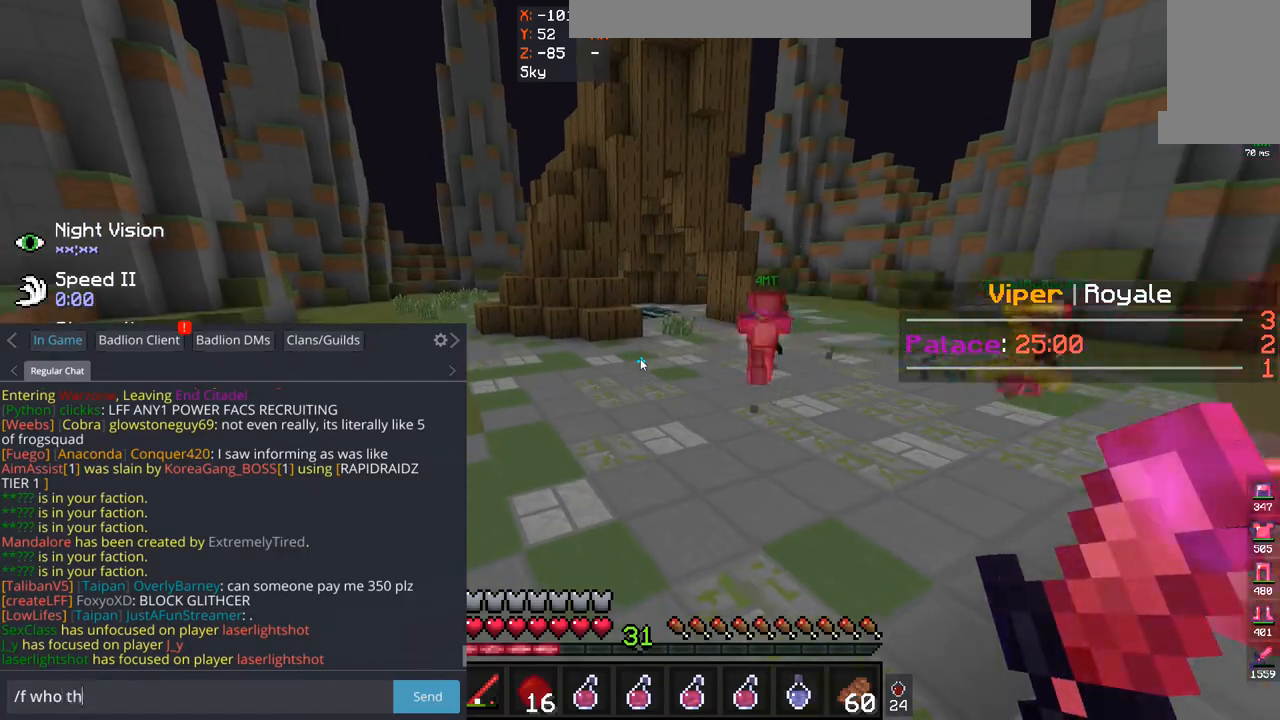
{"keys": [], "mouse": [], "events": []}
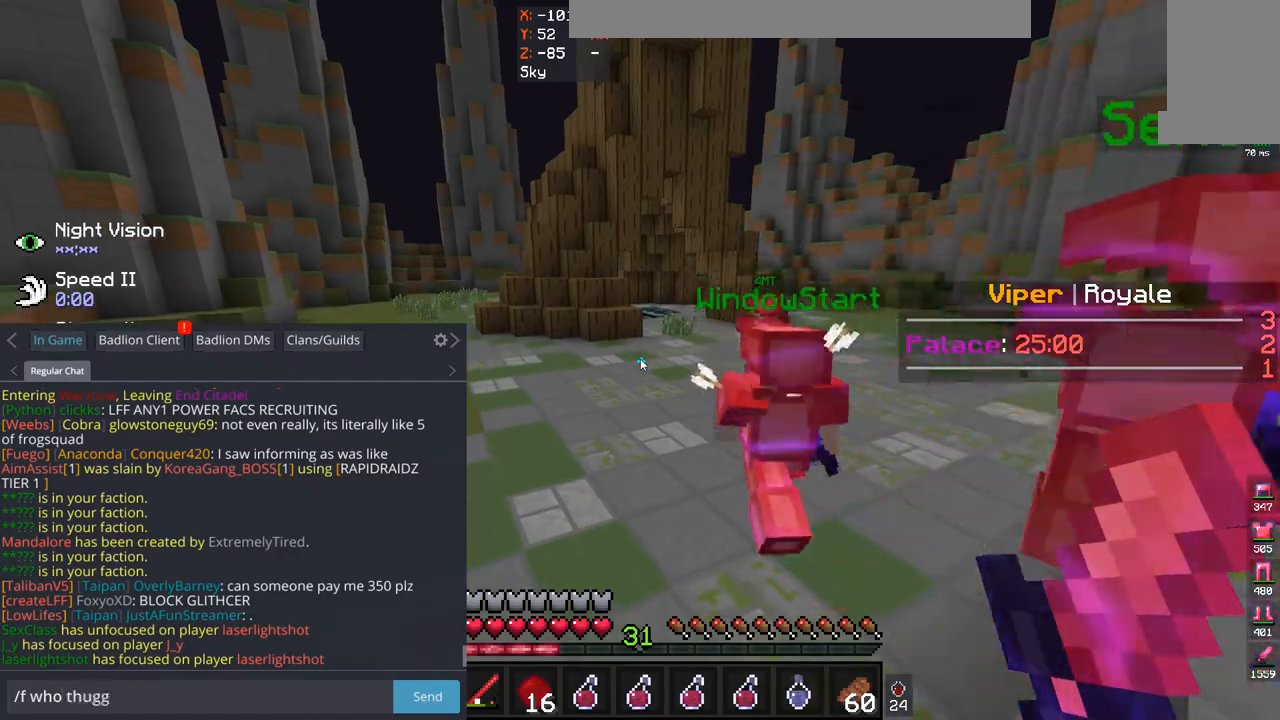
{"keys": [], "mouse": [], "events": []}
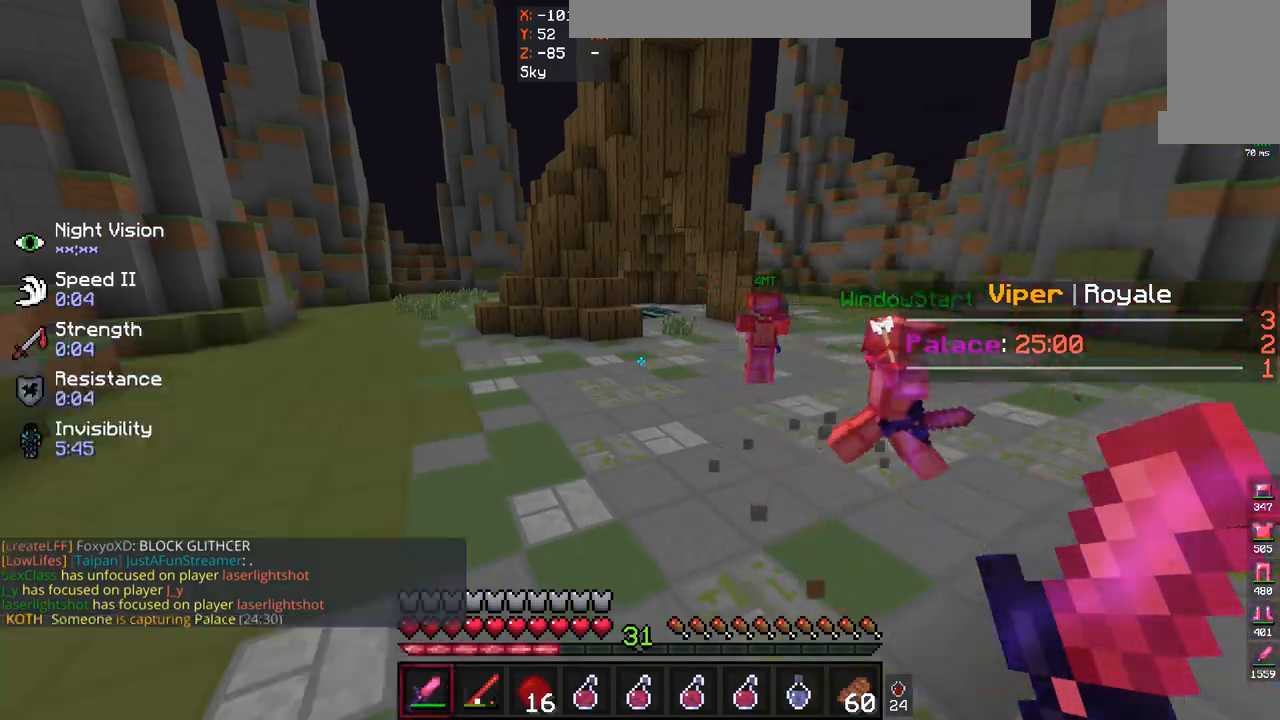
{"keys": ["w"], "mouse": [], "events": [[500, "w", "down"]]}